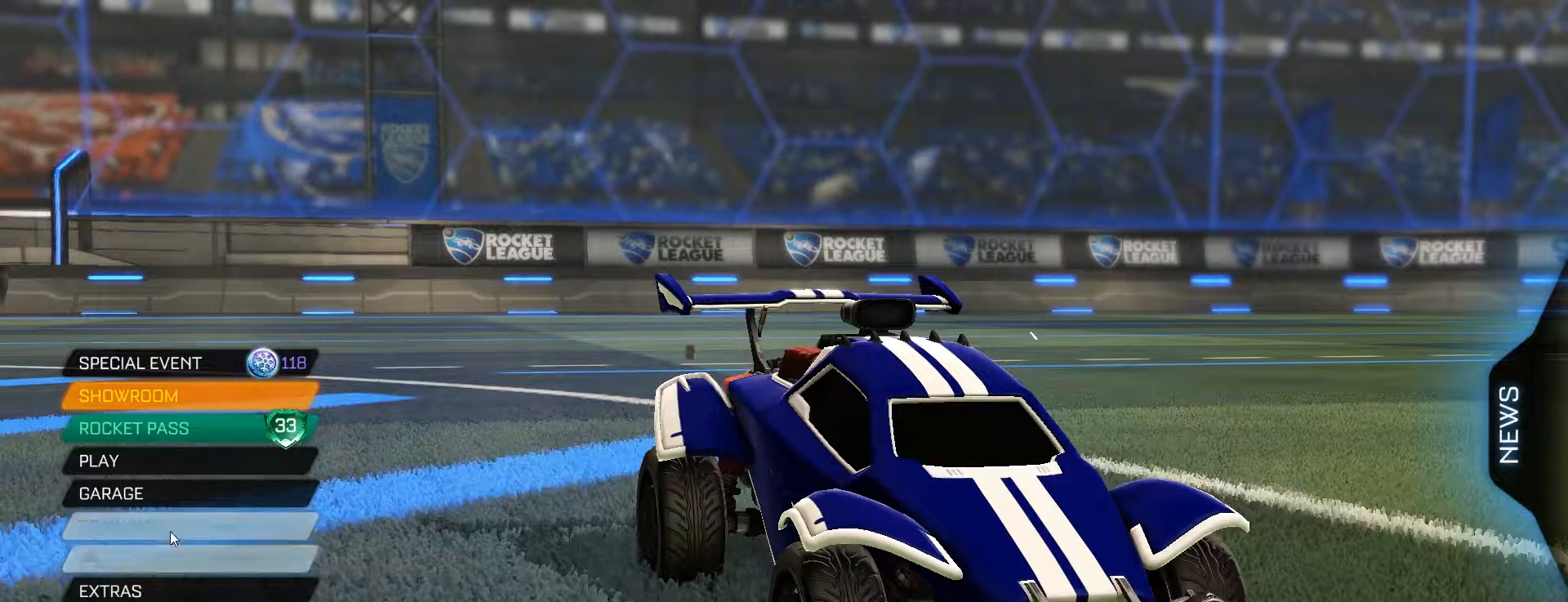
Gameplay with keyboard and mouse; each line is a JSON object with the keys and mouse buttons held at the frame after it. "events" lists presses ("down") and releases ("up") of "a", "ctrl", "d", "e", "q", "s", "shift", "space", "w", "mouse_left", "mouse_wheel" and "mouse_right" between this image and that frame as [ms after this image, input, new state], when the widget could be followed in between. "mouse_left", "mouse_wheel", "mouse_right" = the "left", "wheel", "right" buttons of the "mouse" list. No other keys are recorded. "wheel" means that the mouse wheel is clicked or scrolled. Mouse movement is not recorded.
{"keys": [], "mouse": [], "events": [[150, "mouse_left", "down"], [233, "mouse_left", "up"]]}
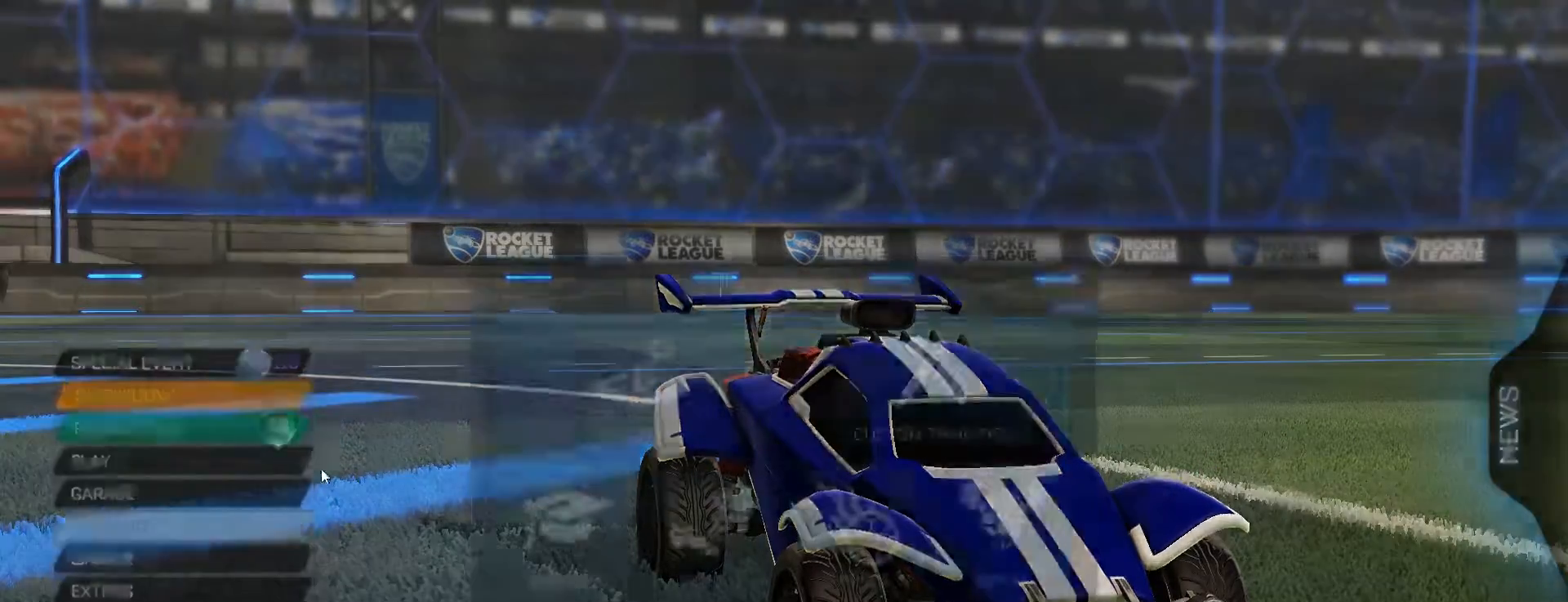
{"keys": [], "mouse": [], "events": []}
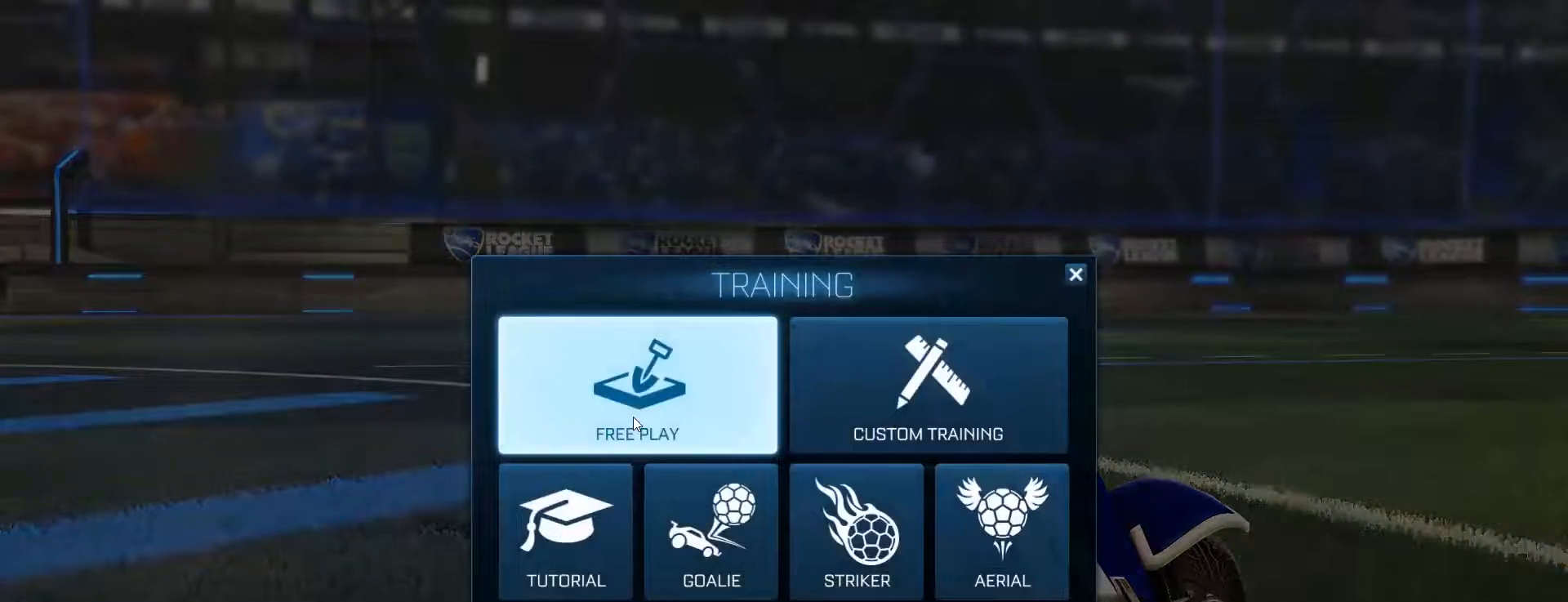
{"keys": [], "mouse": [], "events": [[100, "mouse_left", "down"], [183, "mouse_left", "up"]]}
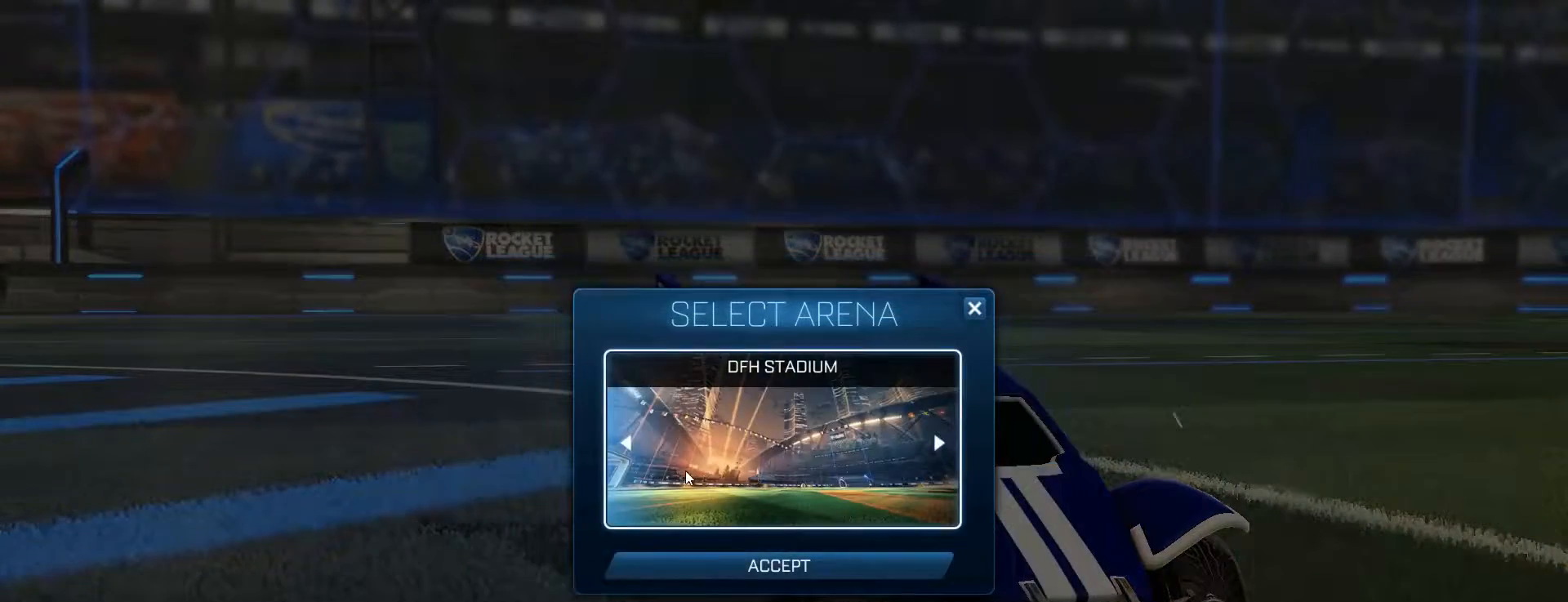
{"keys": [], "mouse": [], "events": []}
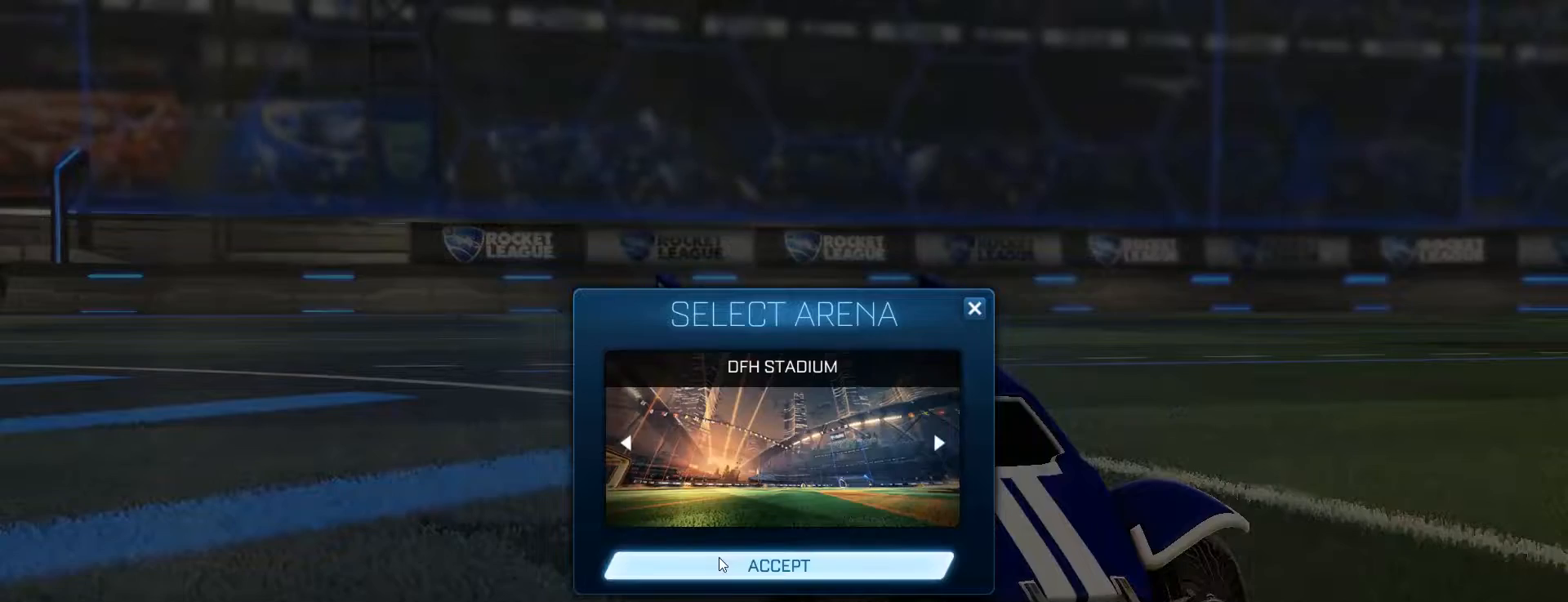
{"keys": [], "mouse": [], "events": [[67, "mouse_left", "down"], [167, "mouse_left", "up"]]}
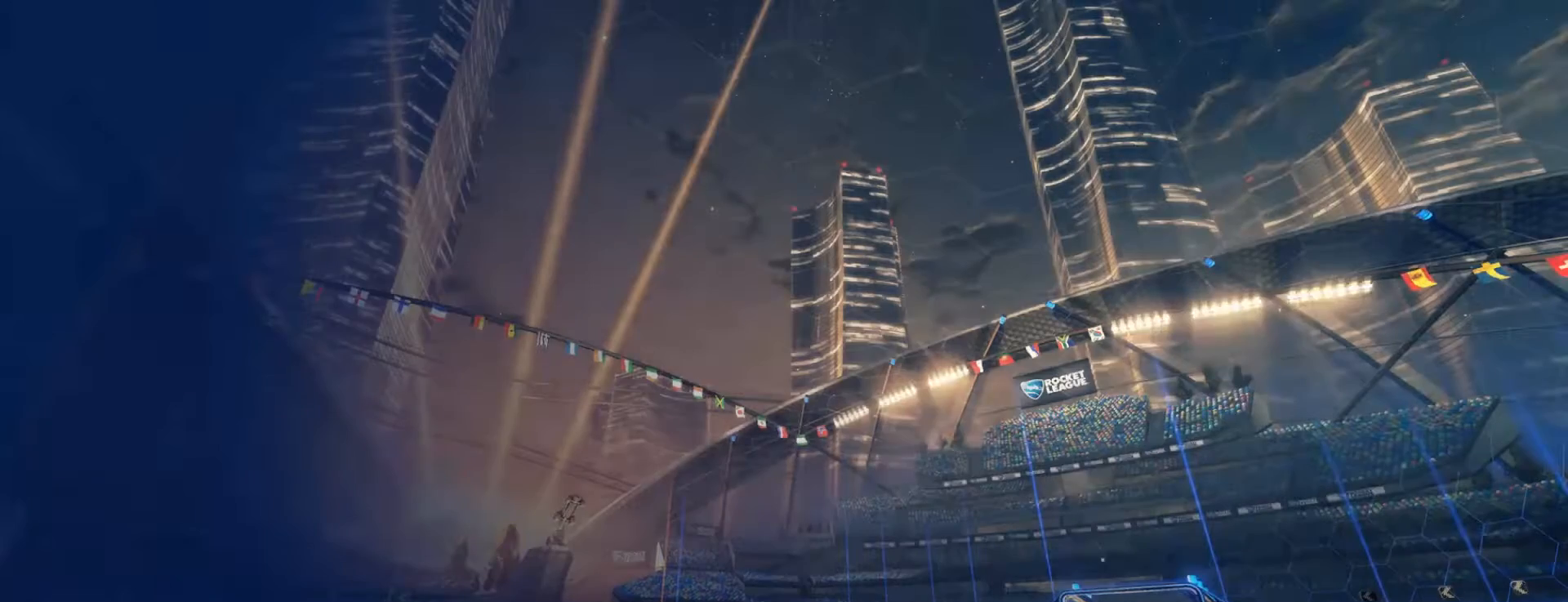
{"keys": [], "mouse": [], "events": []}
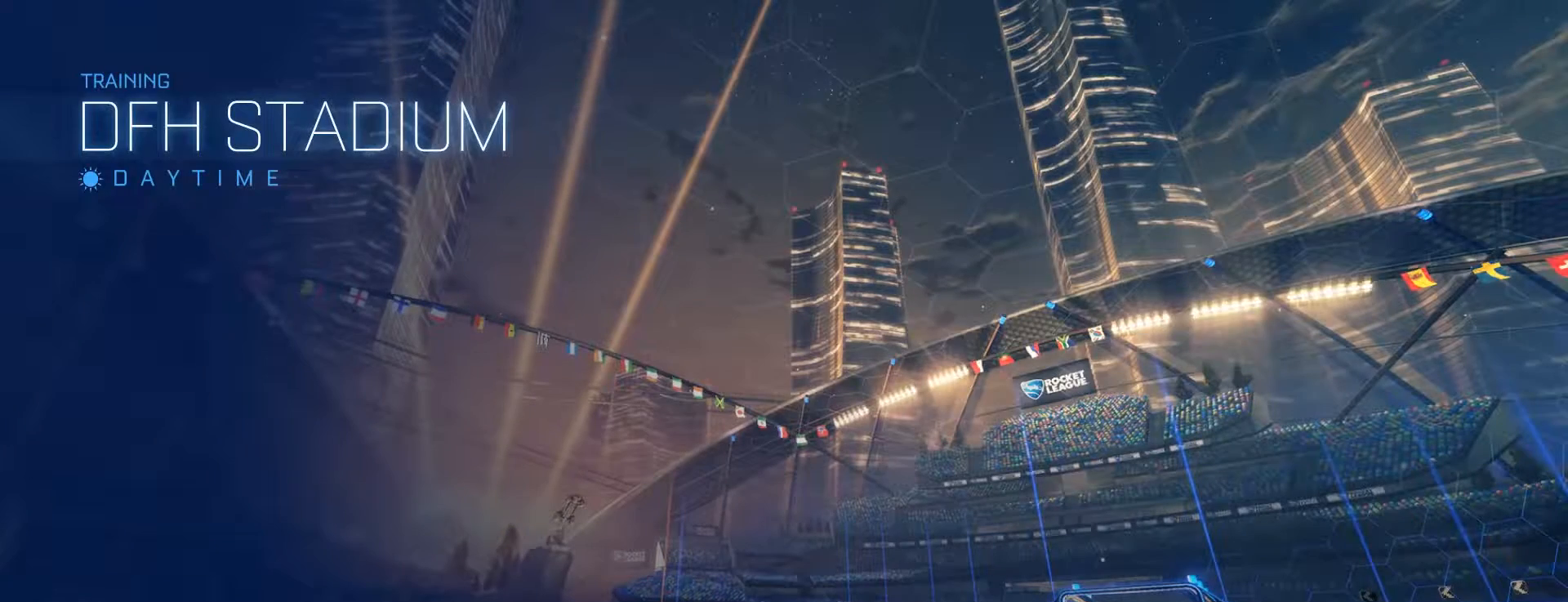
{"keys": [], "mouse": [], "events": []}
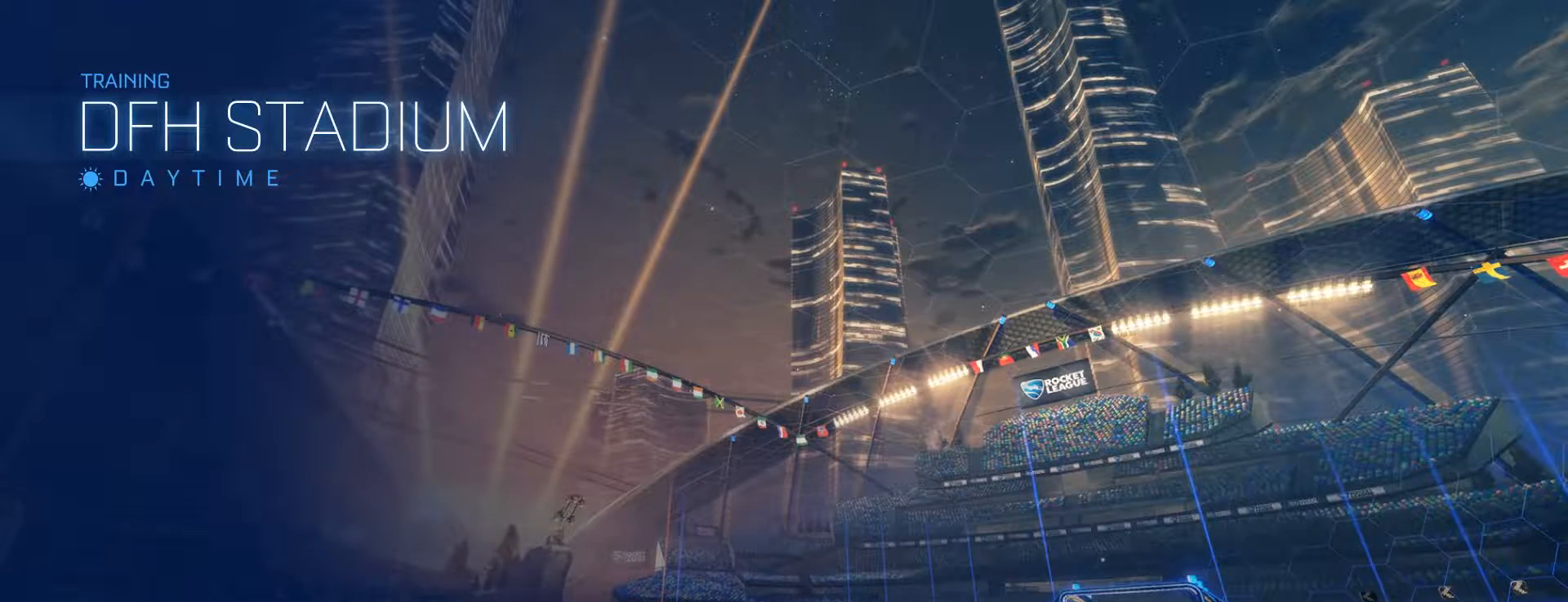
{"keys": [], "mouse": [], "events": []}
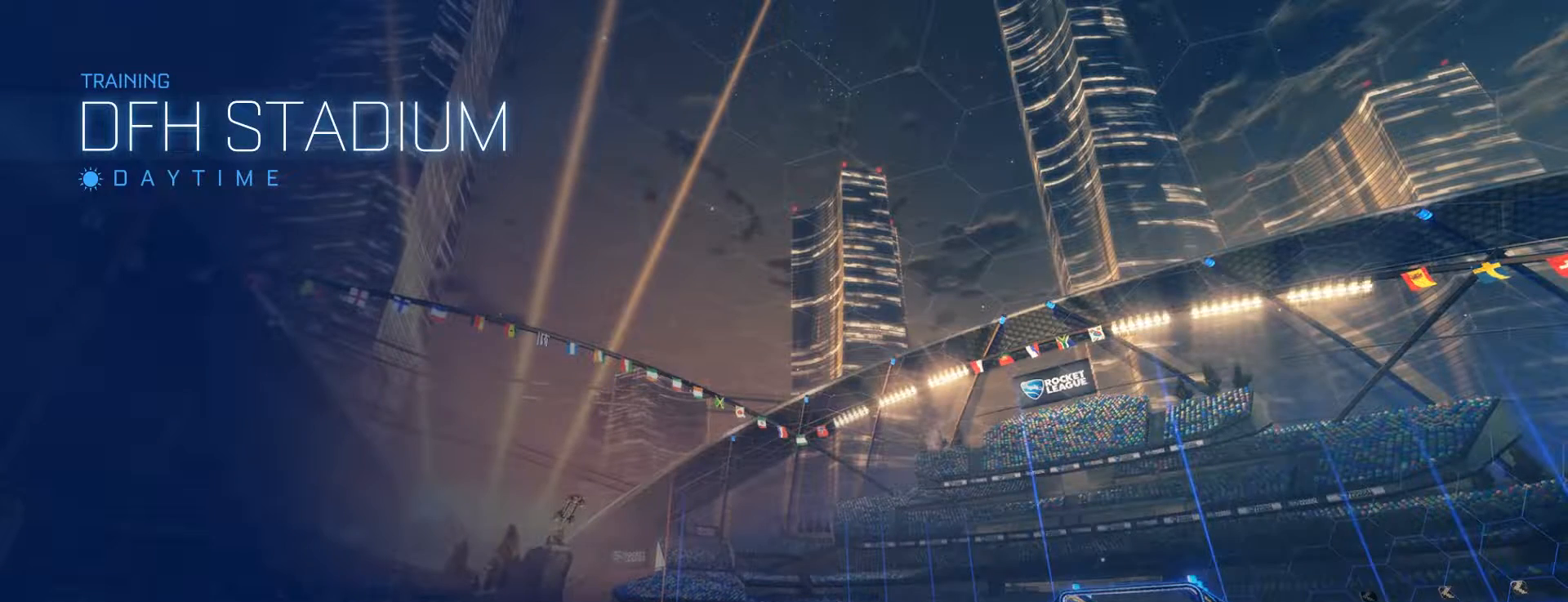
{"keys": [], "mouse": [], "events": []}
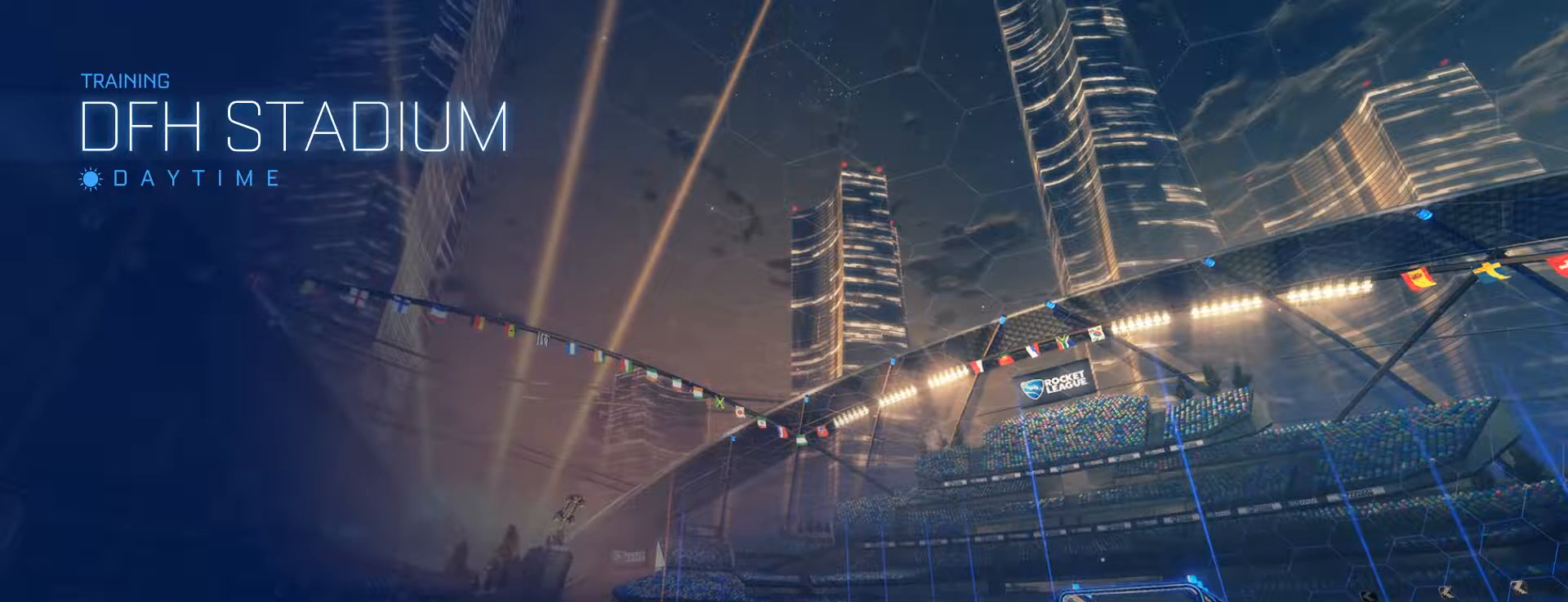
{"keys": [], "mouse": [], "events": []}
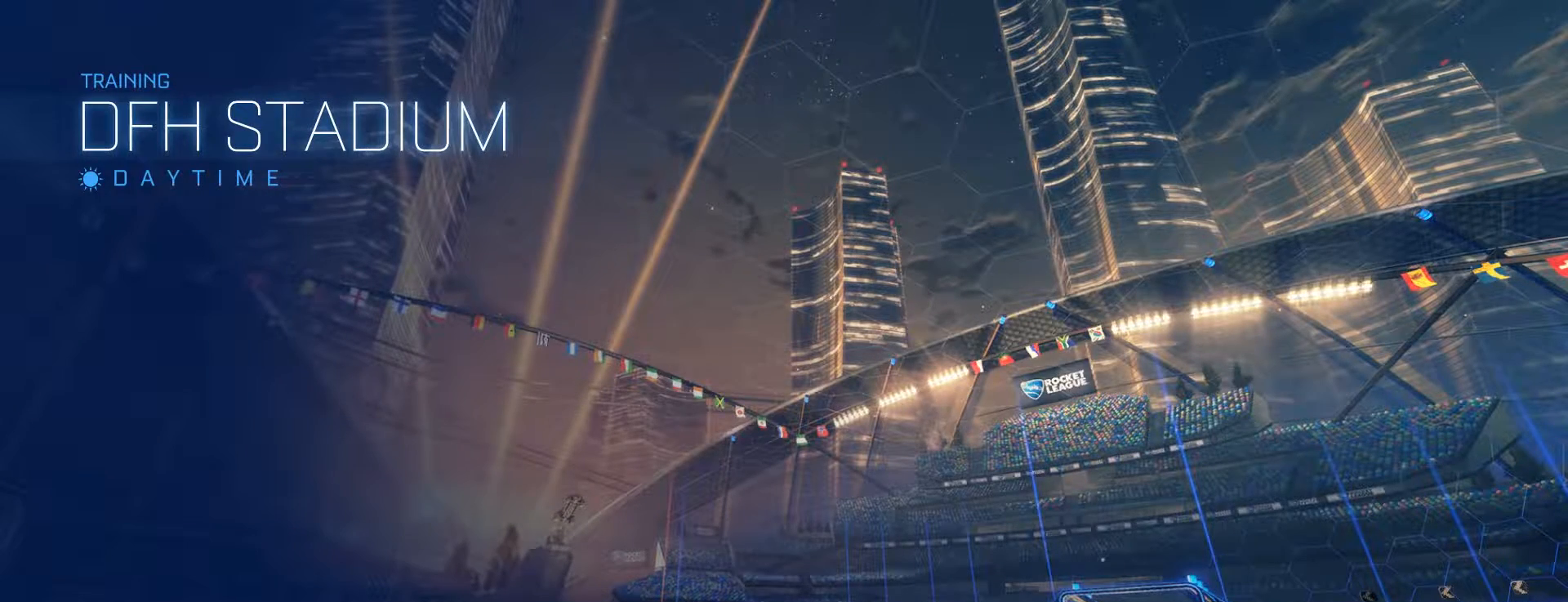
{"keys": [], "mouse": [], "events": []}
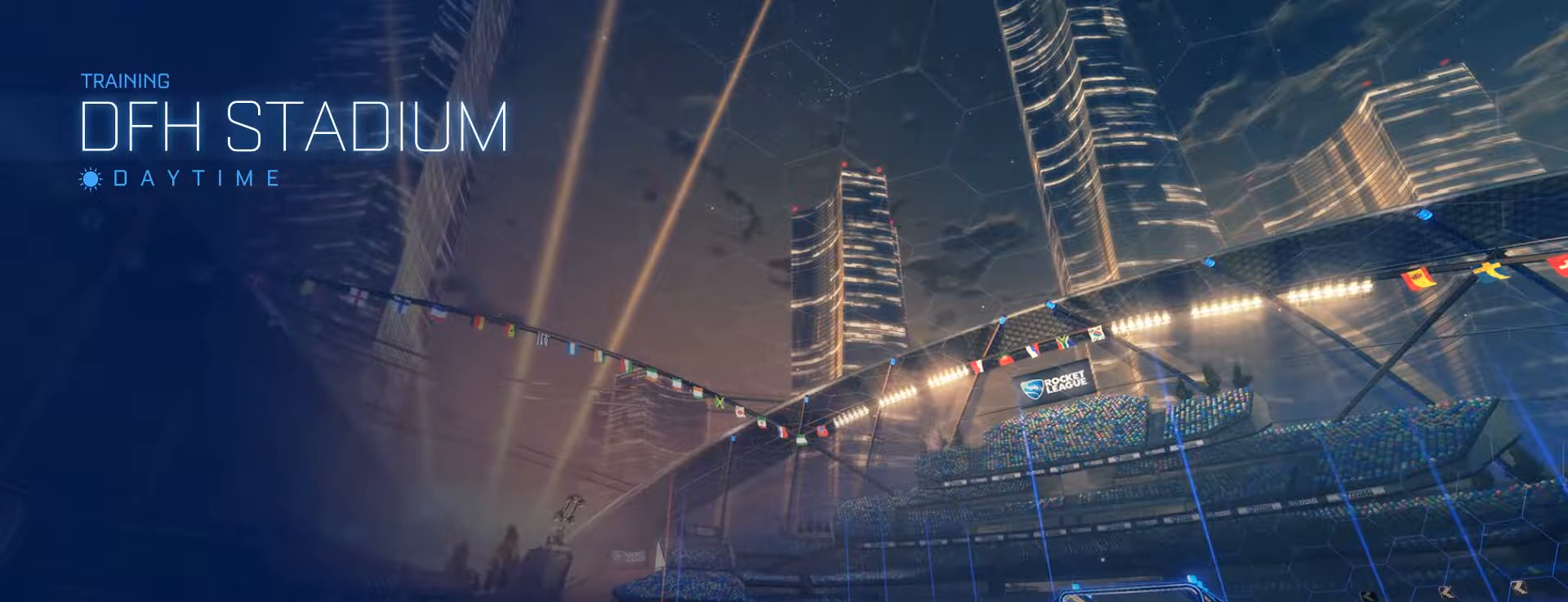
{"keys": [], "mouse": [], "events": []}
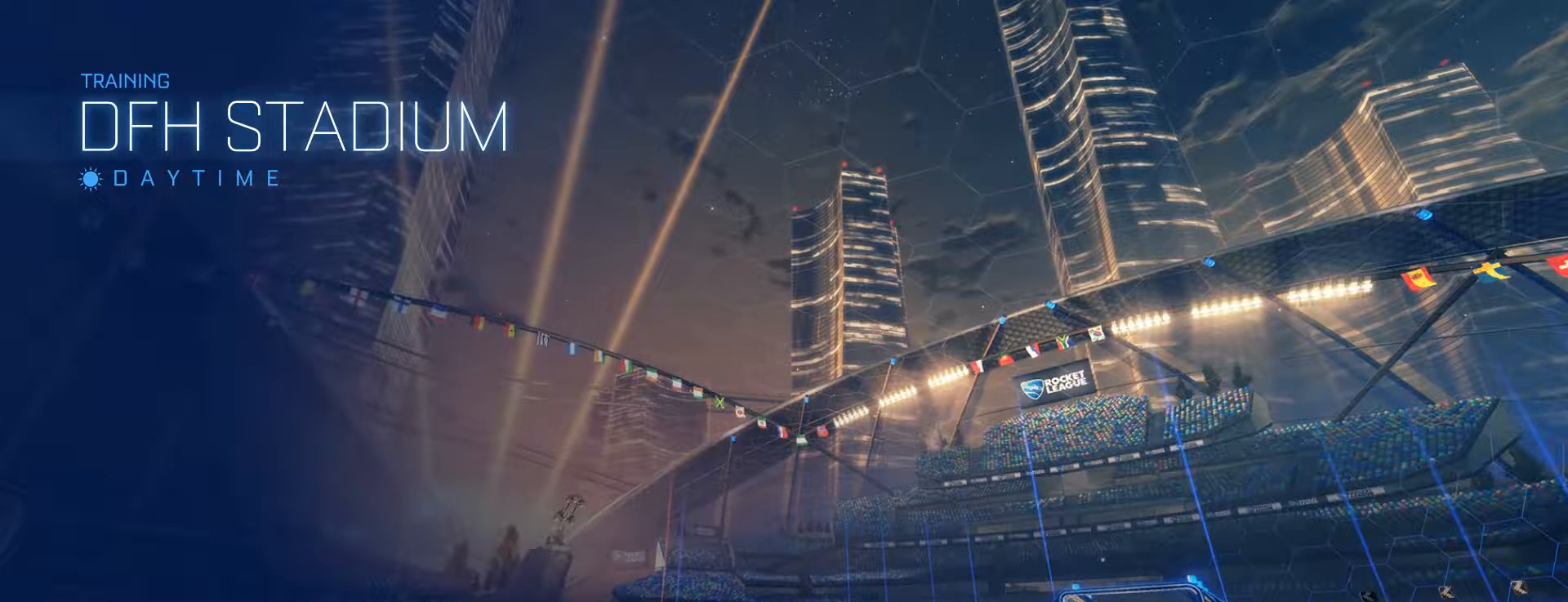
{"keys": [], "mouse": [], "events": []}
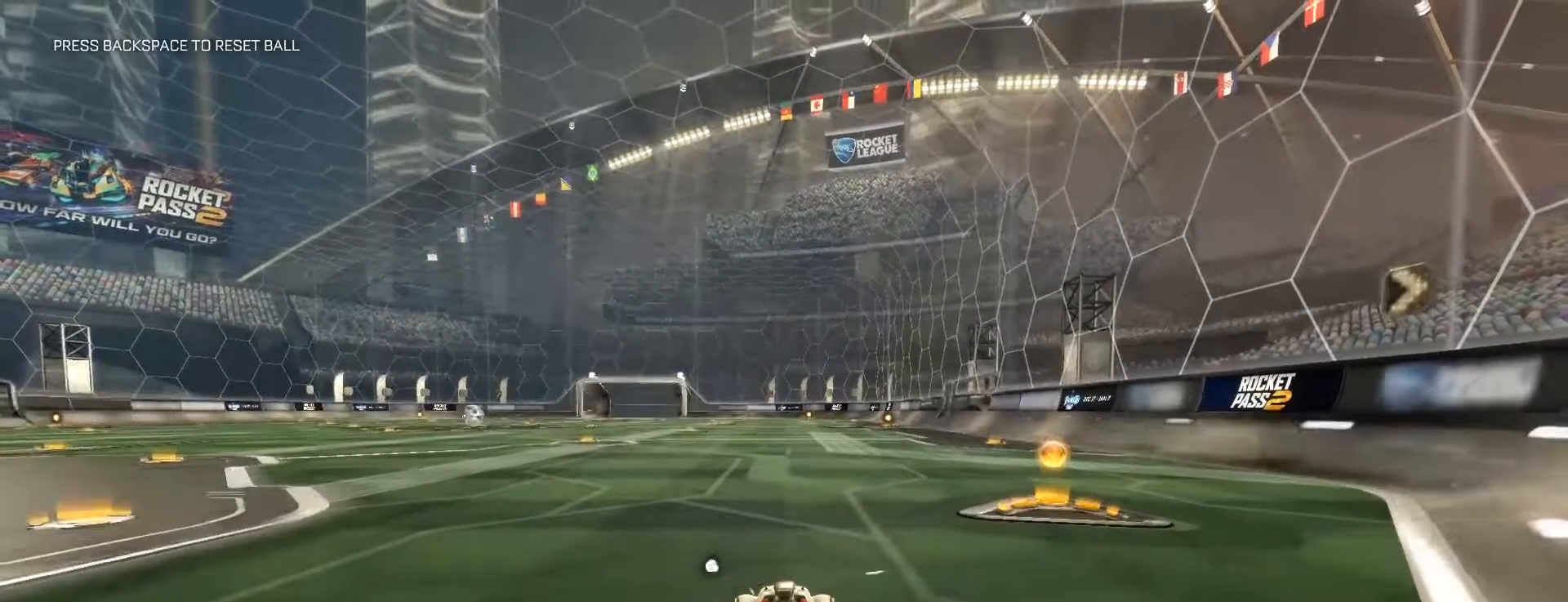
{"keys": [], "mouse": [], "events": []}
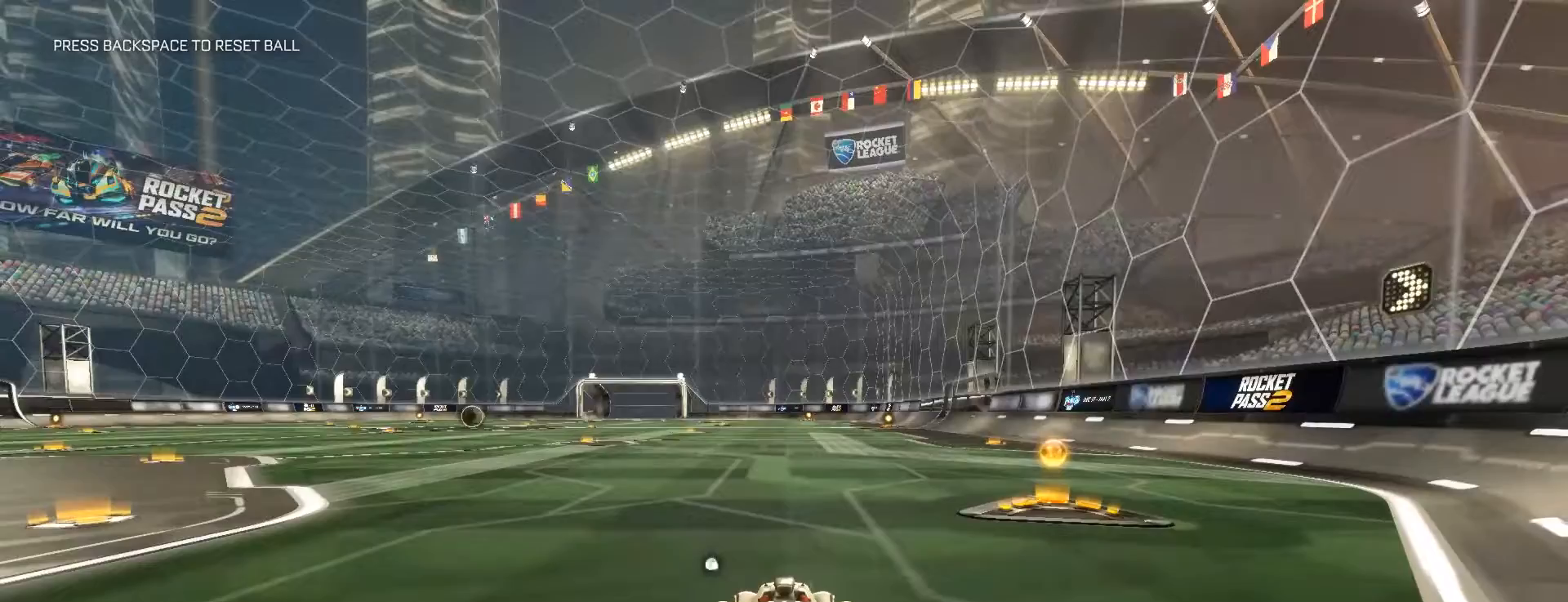
{"keys": ["w"], "mouse": [], "events": [[300, "w", "down"]]}
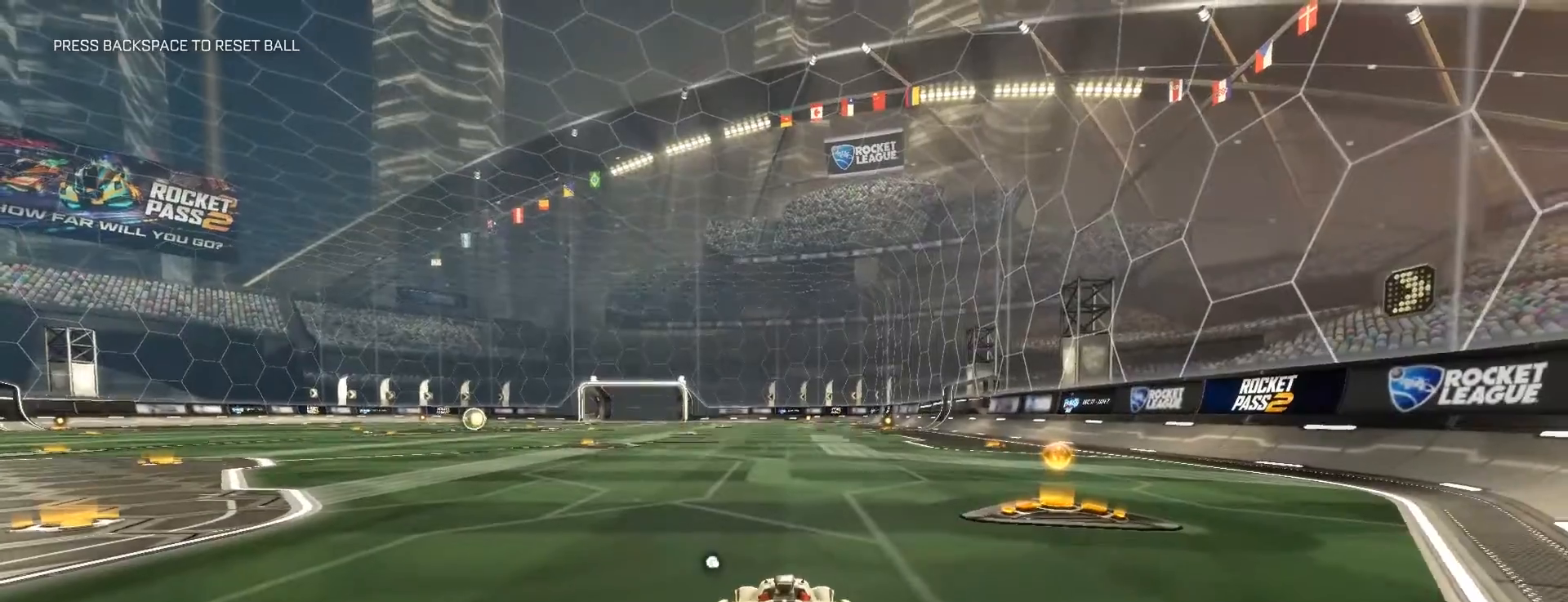
{"keys": ["w"], "mouse": [], "events": [[33, "a", "down"], [150, "a", "up"]]}
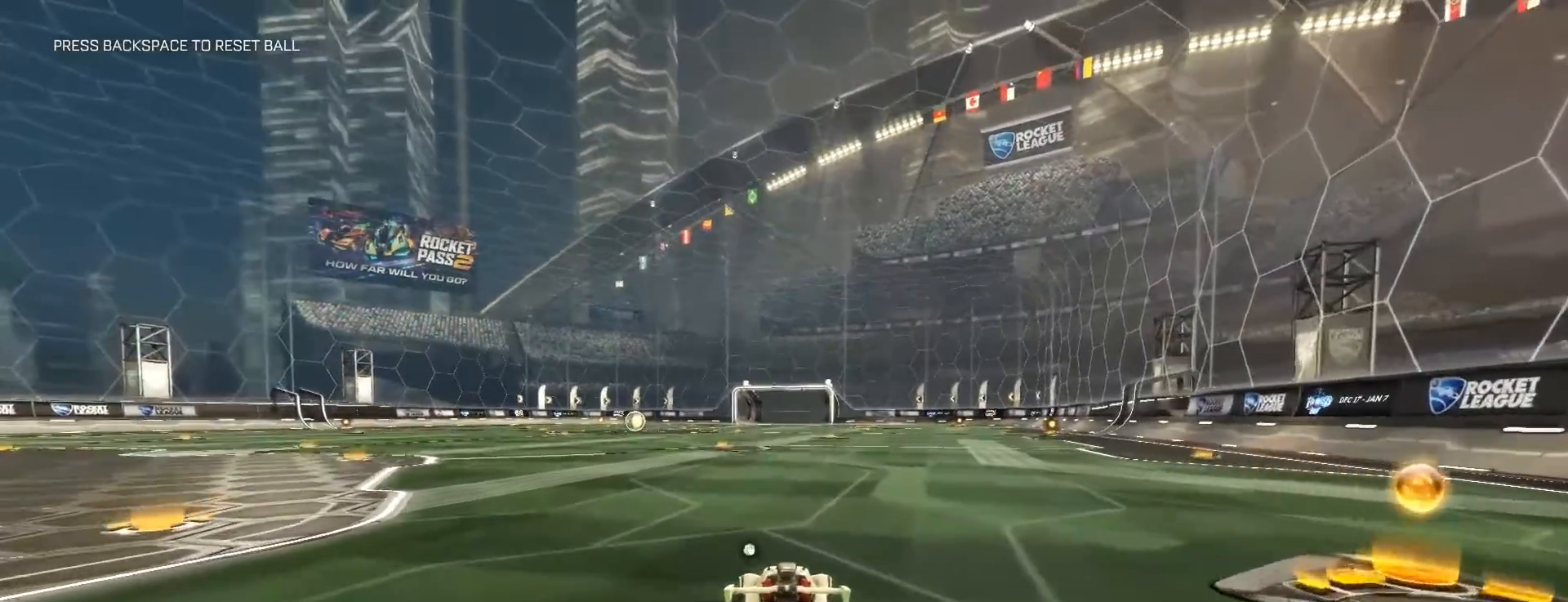
{"keys": ["w"], "mouse": ["right"], "events": [[233, "mouse_right", "down"], [283, "mouse_right", "up"], [467, "mouse_right", "down"]]}
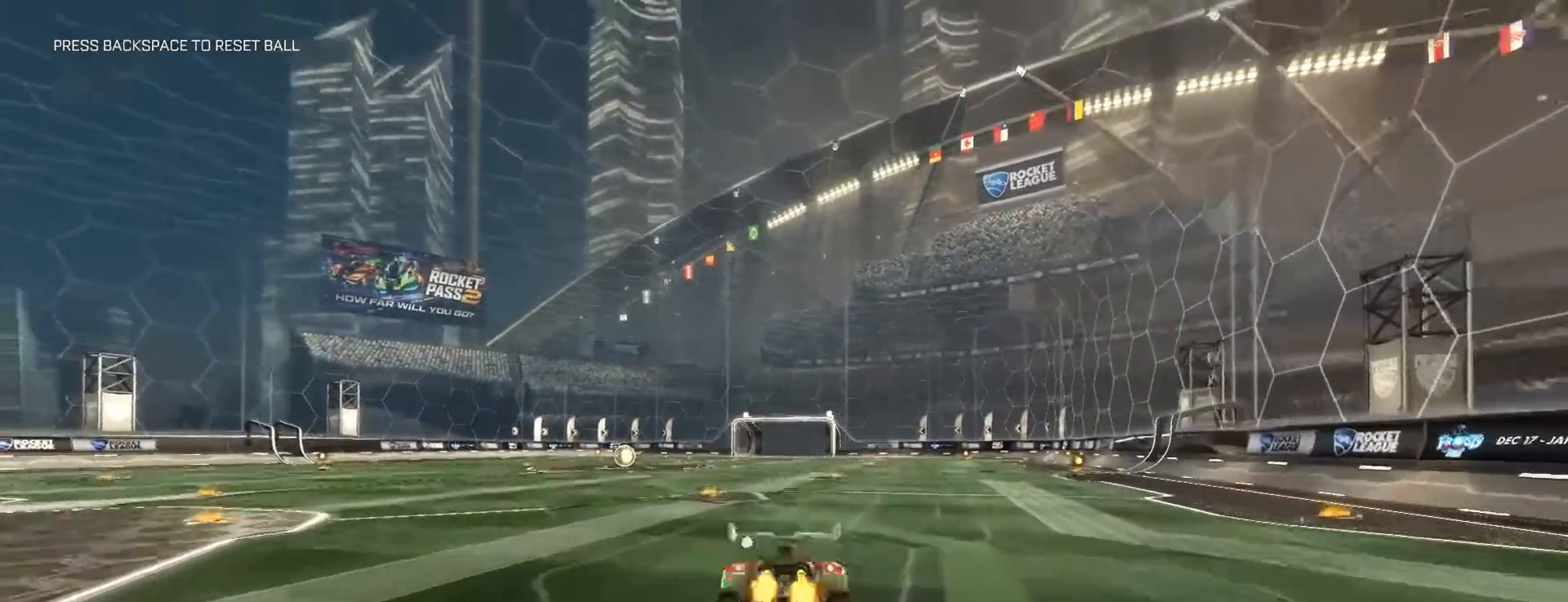
{"keys": [], "mouse": [], "events": [[50, "mouse_right", "up"], [83, "space", "down"], [200, "space", "up"], [450, "w", "up"]]}
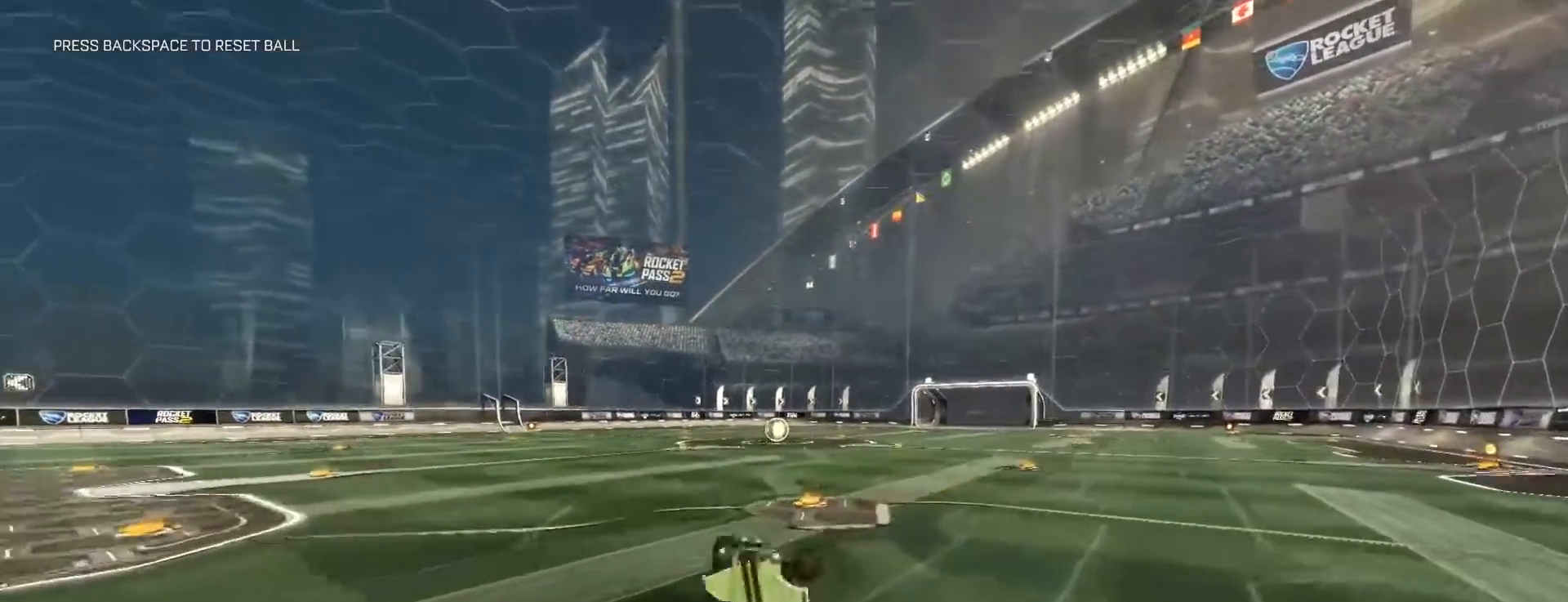
{"keys": [], "mouse": [], "events": []}
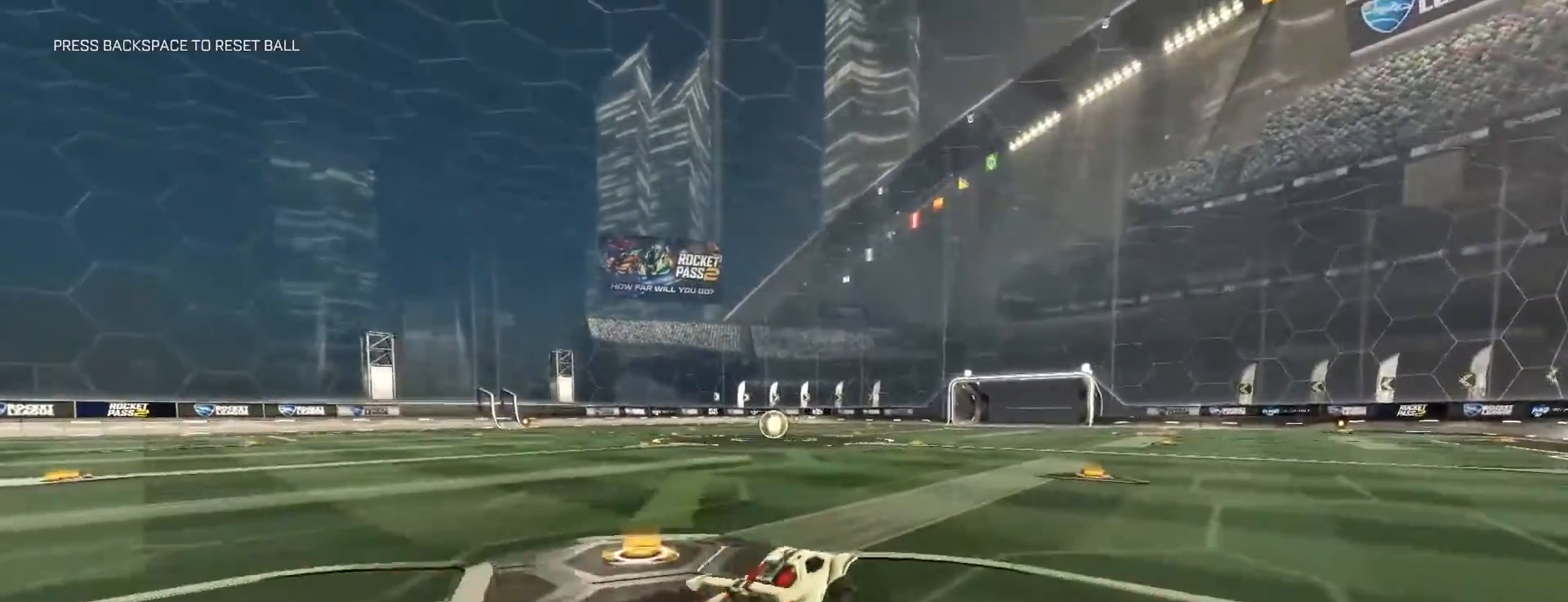
{"keys": ["a", "w"], "mouse": [], "events": [[83, "a", "down"], [133, "w", "down"]]}
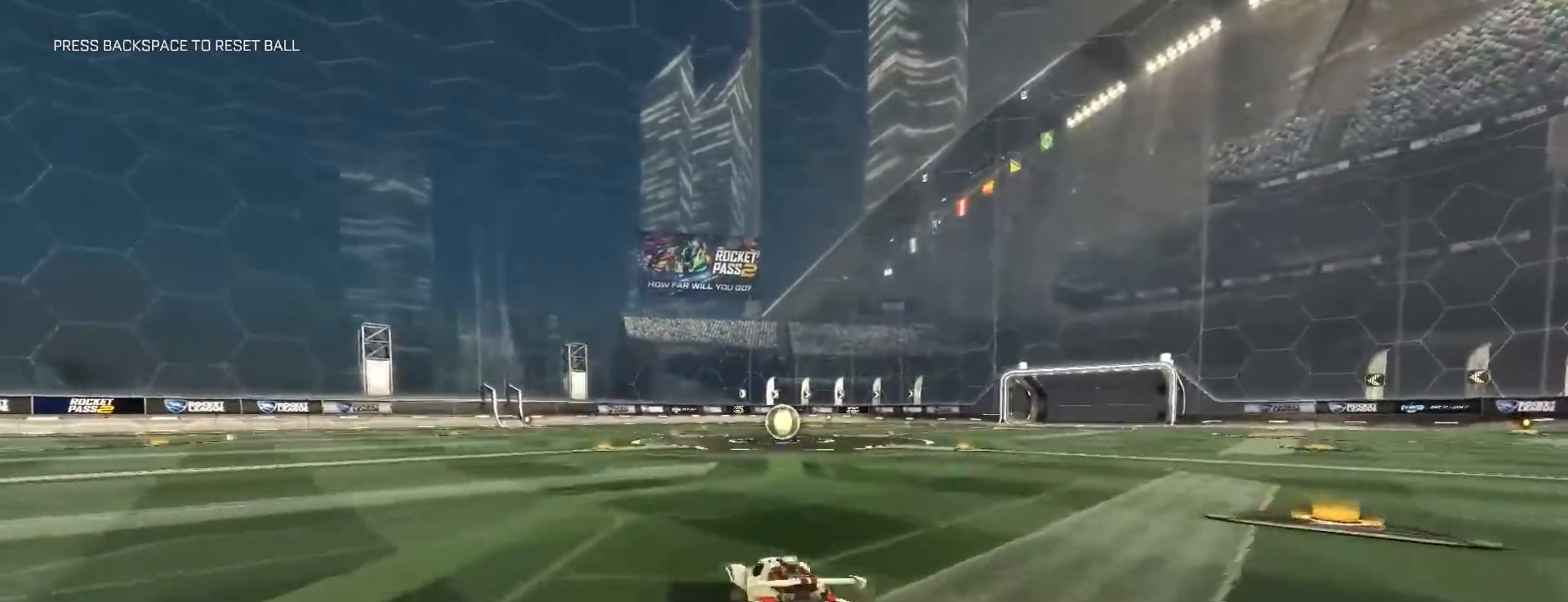
{"keys": ["w"], "mouse": [], "events": [[133, "a", "up"], [150, "space", "down"], [200, "mouse_right", "down"], [267, "space", "up"], [283, "mouse_right", "up"], [350, "mouse_right", "down"], [467, "mouse_right", "up"]]}
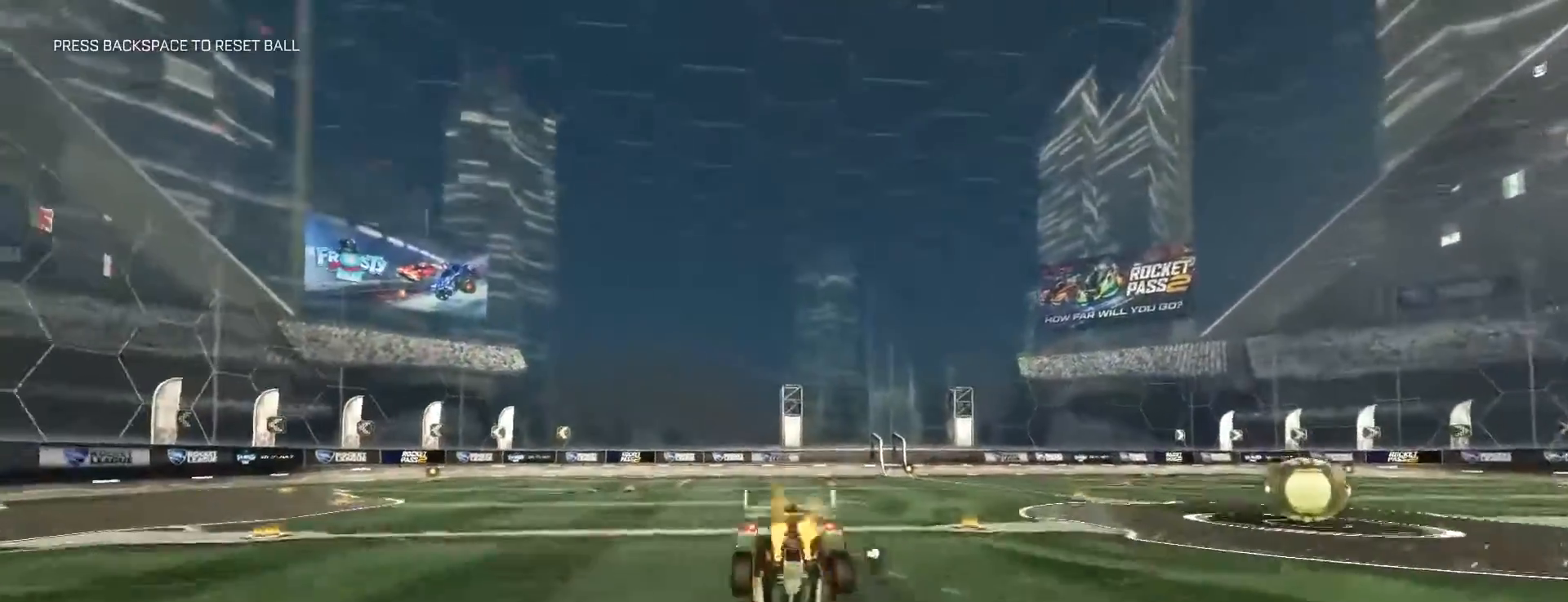
{"keys": [], "mouse": [], "events": [[417, "w", "up"]]}
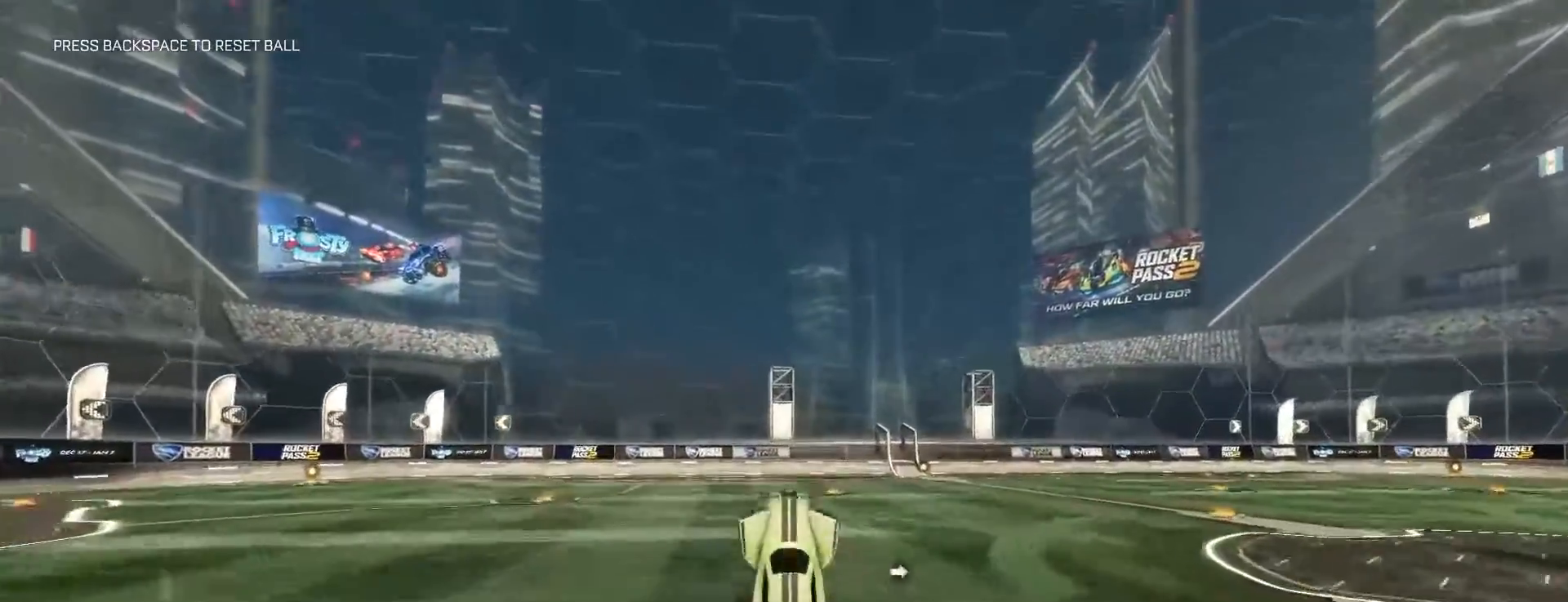
{"keys": ["s"], "mouse": [], "events": [[217, "s", "down"]]}
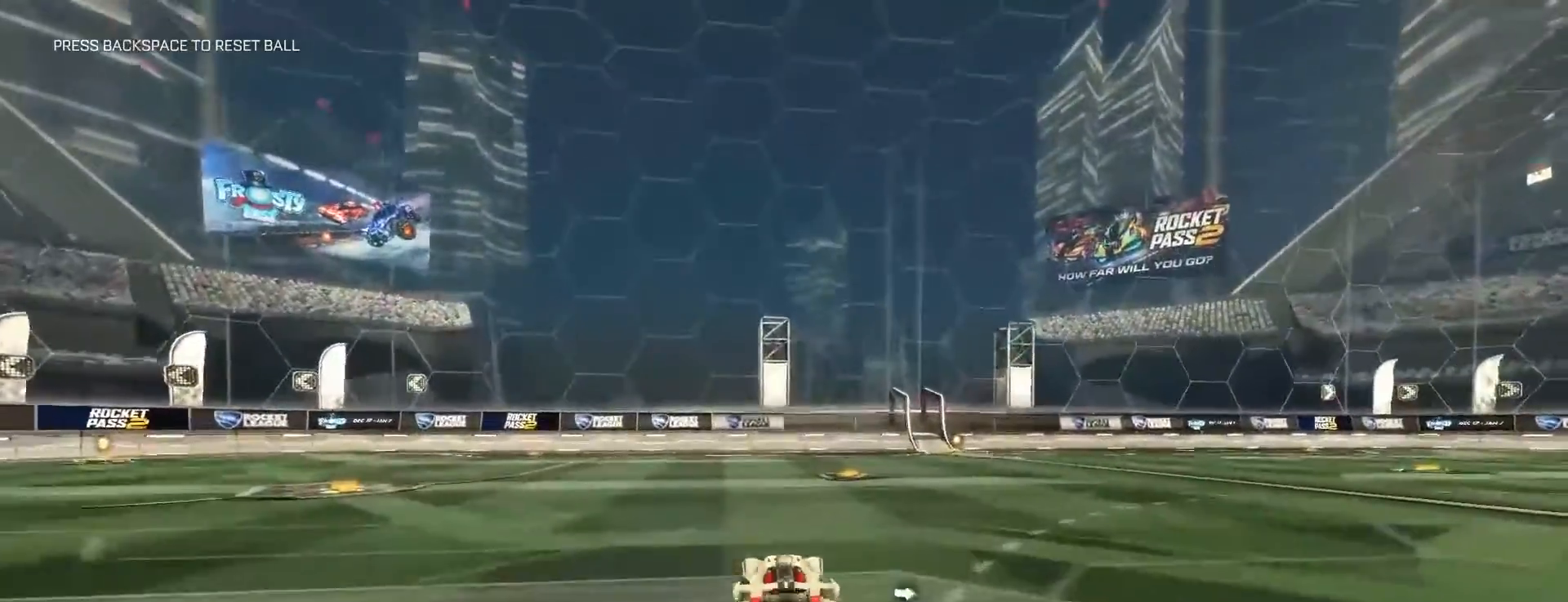
{"keys": ["a"], "mouse": [], "events": [[417, "s", "up"], [500, "a", "down"]]}
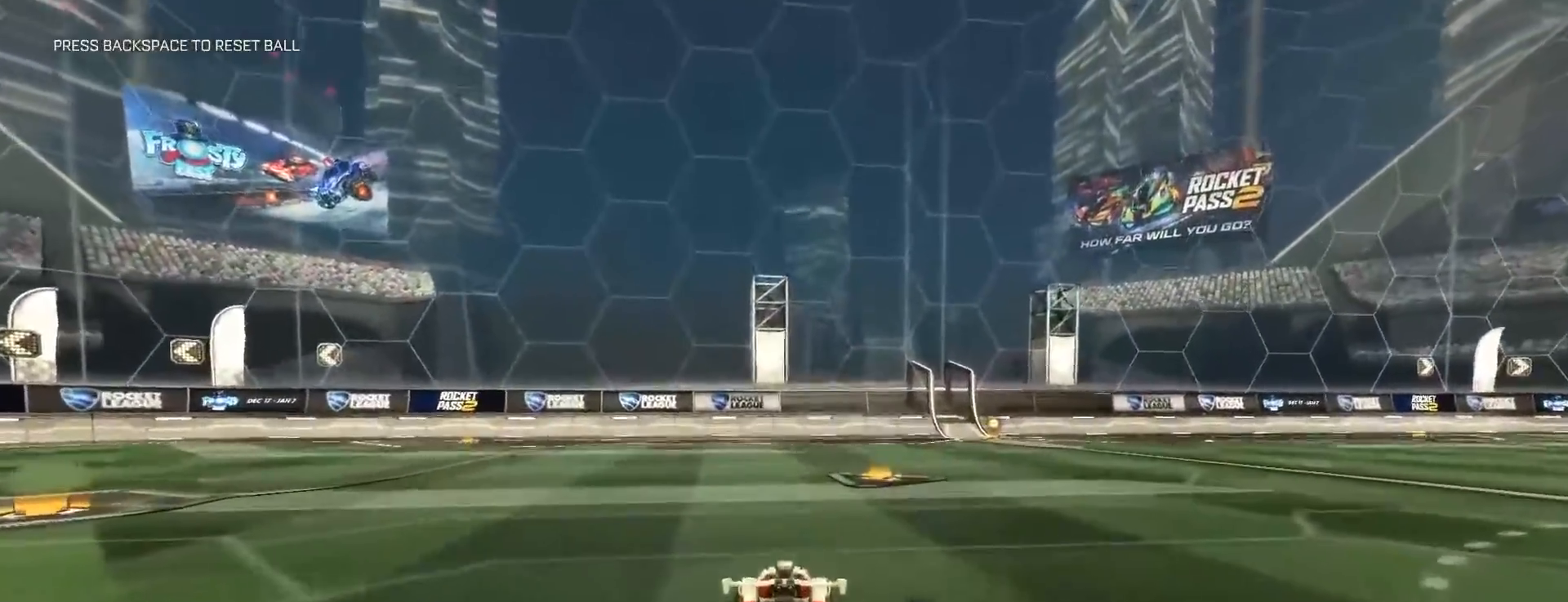
{"keys": ["w"], "mouse": [], "events": [[67, "a", "up"], [300, "w", "down"], [400, "a", "down"], [500, "a", "up"]]}
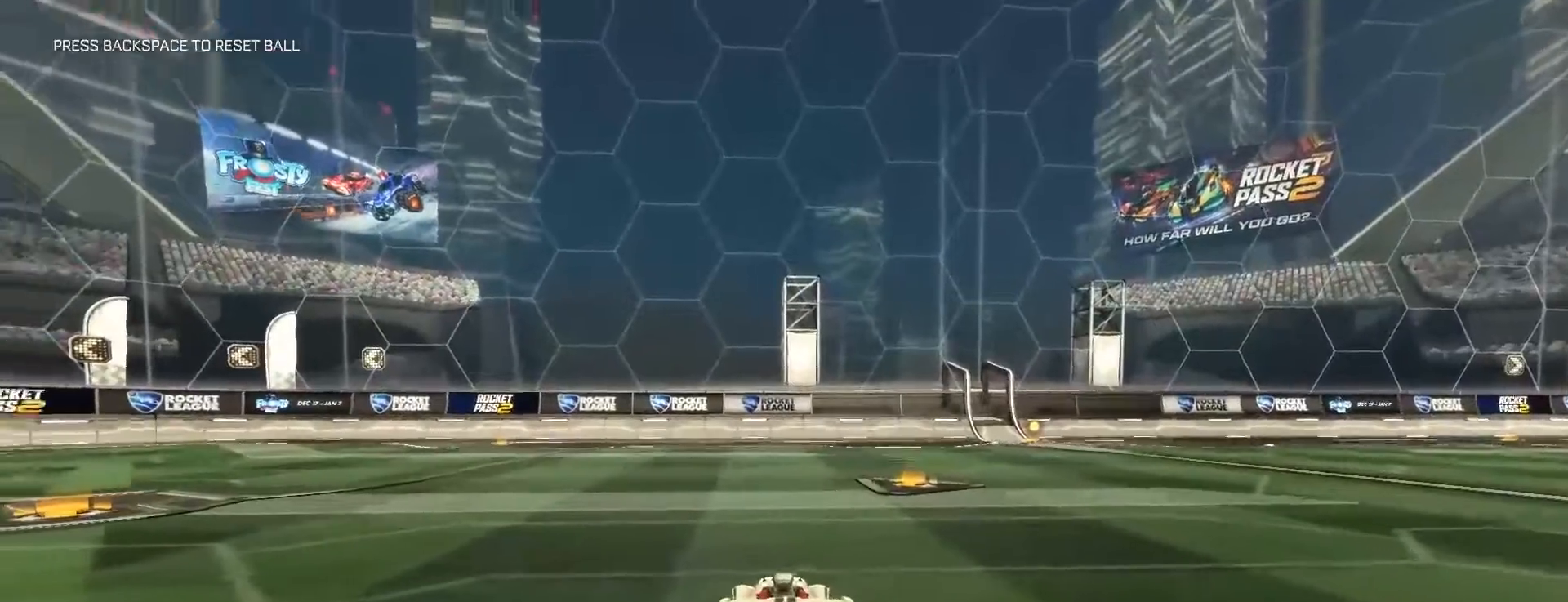
{"keys": [], "mouse": [], "events": [[383, "d", "down"], [417, "w", "up"], [467, "d", "up"]]}
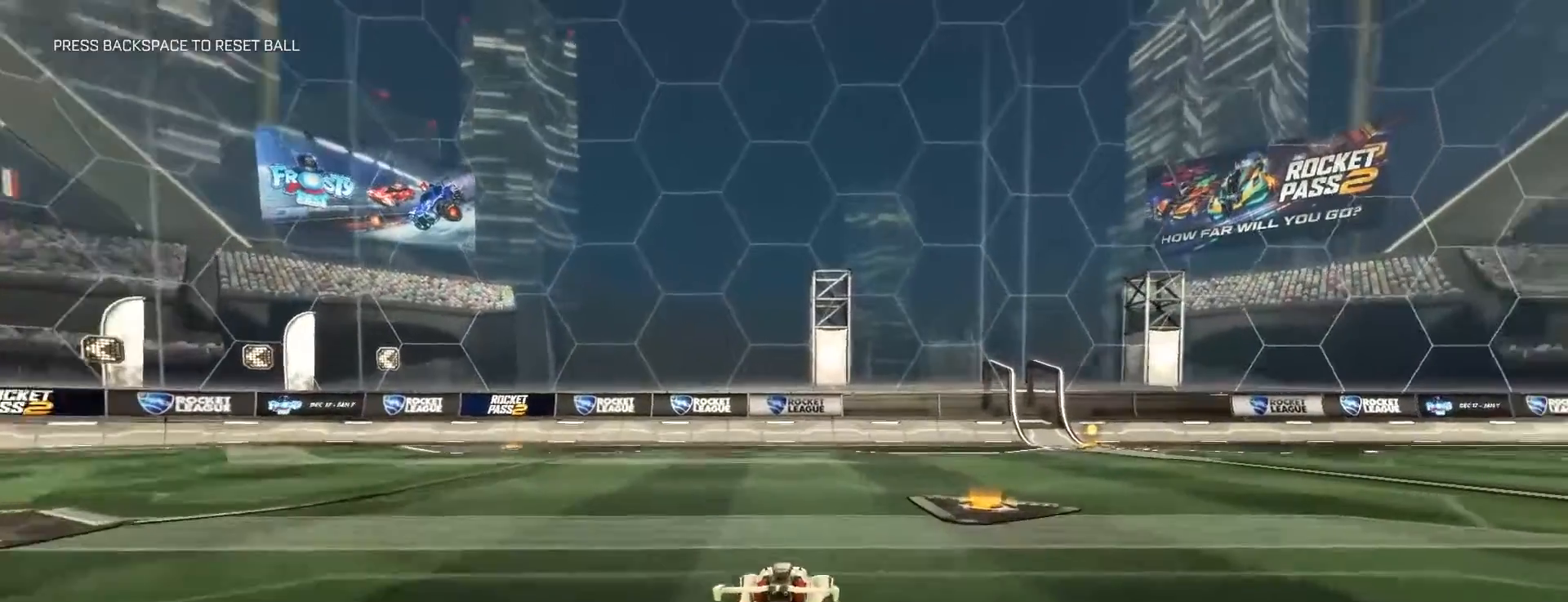
{"keys": [], "mouse": [], "events": [[183, "s", "down"], [333, "d", "down"], [417, "s", "up"], [450, "d", "up"]]}
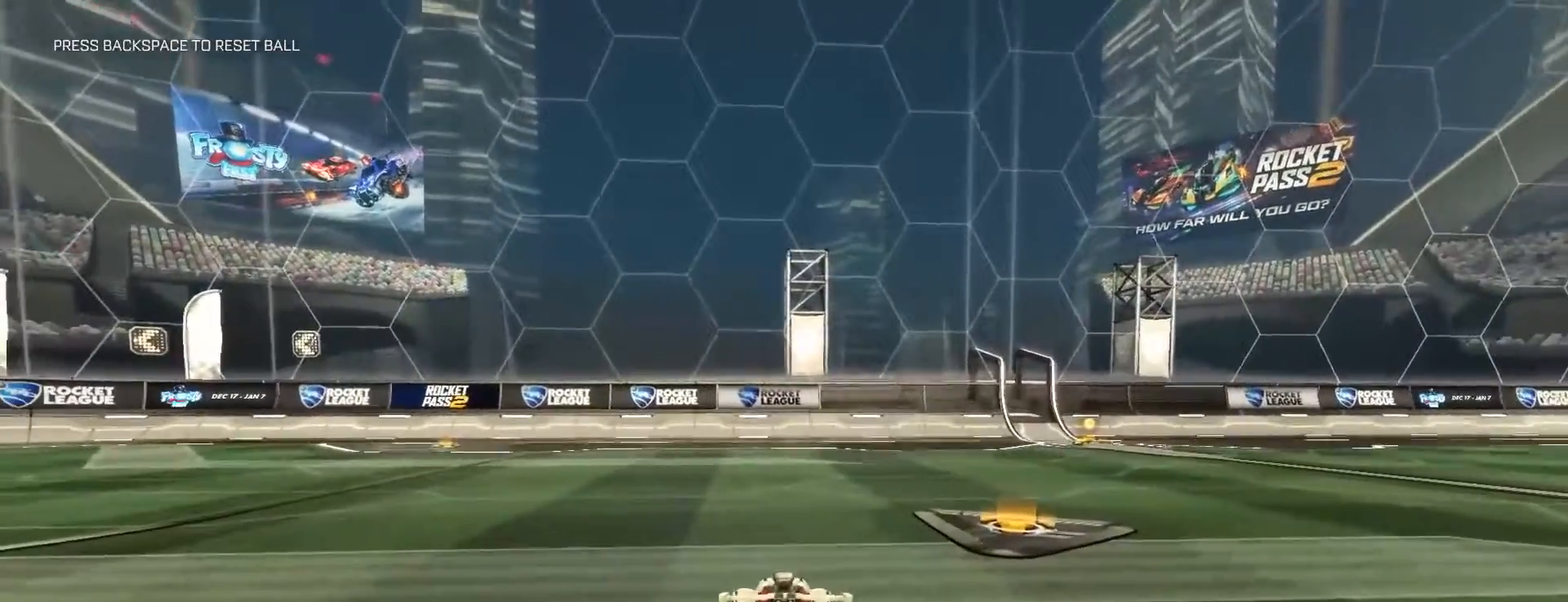
{"keys": ["s"], "mouse": [], "events": [[300, "s", "down"]]}
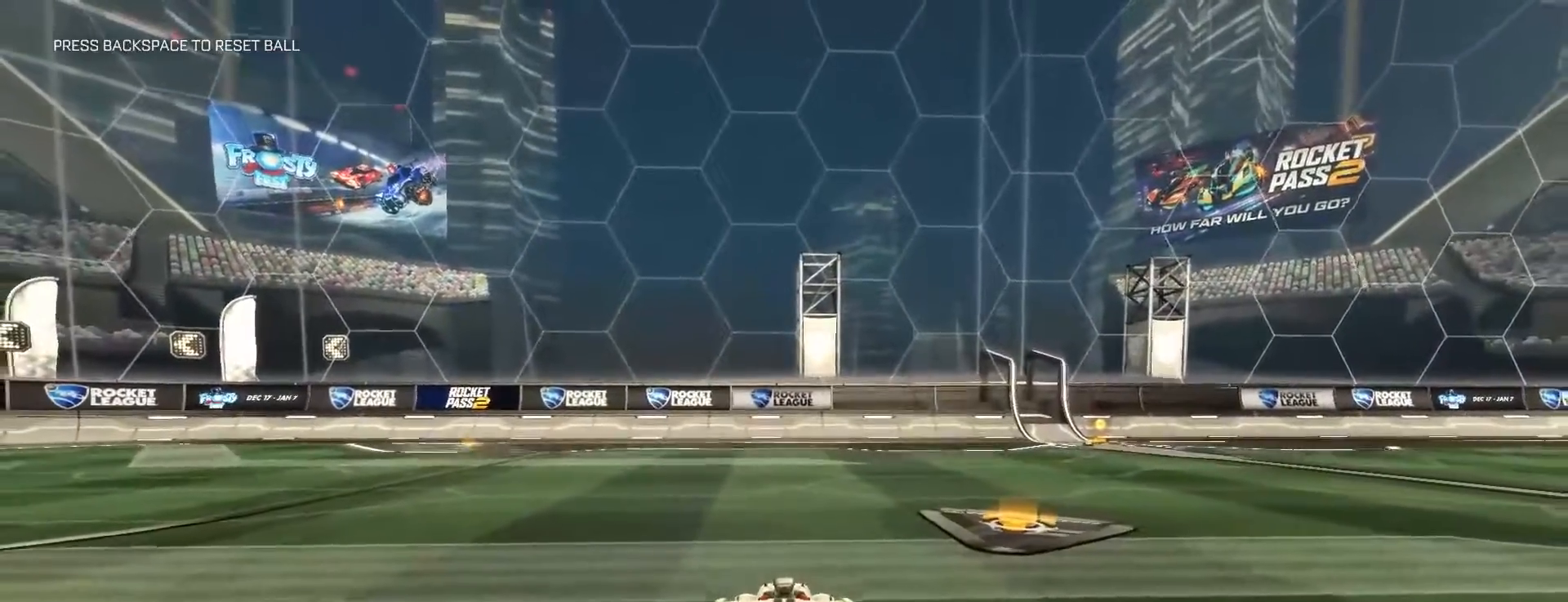
{"keys": ["s"], "mouse": [], "events": [[17, "d", "down"], [67, "d", "up"], [250, "mouse_right", "down"], [300, "mouse_right", "up"], [383, "mouse_right", "down"], [467, "mouse_right", "up"]]}
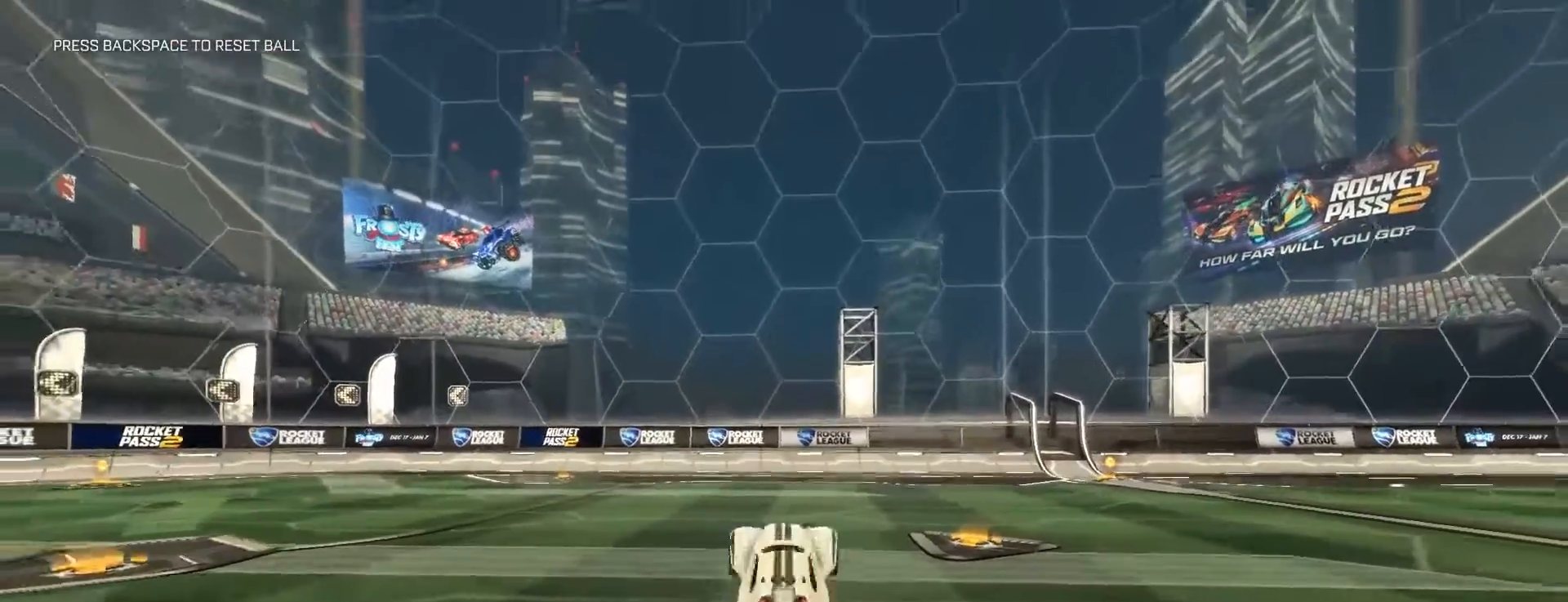
{"keys": [], "mouse": [], "events": [[483, "s", "up"]]}